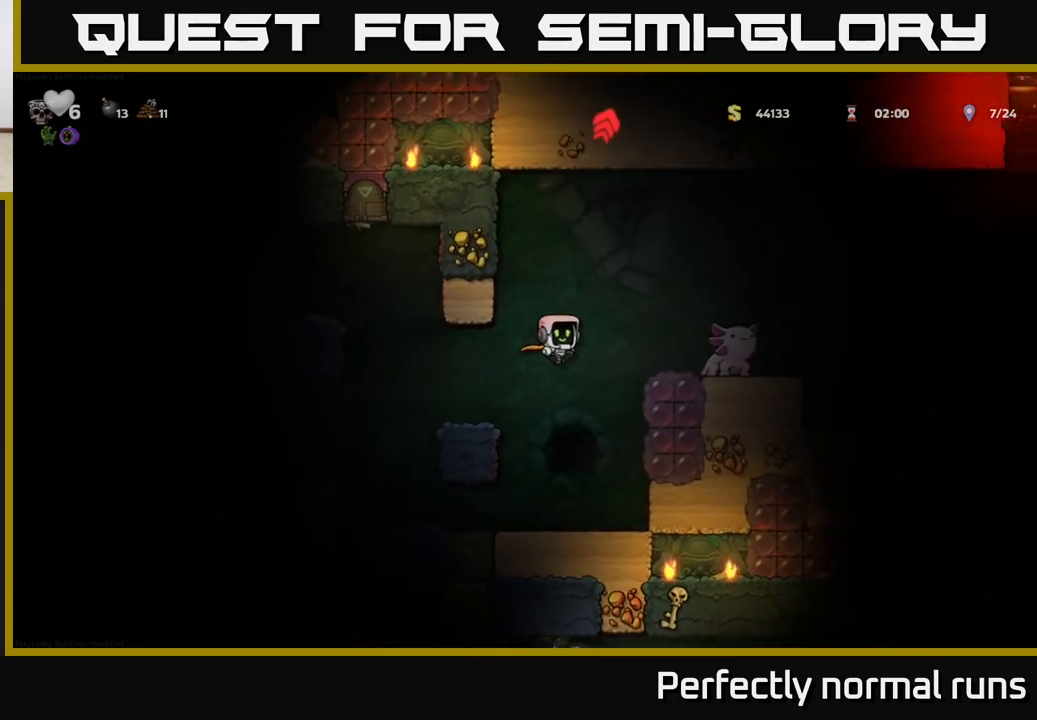
Gameplay with a controller (Xbox layout); each line is a JSON object with the inputs held at the frame after it. "events" lists button and stick changes between this image and that frame as [ms after this image, input, new state], when the widget could be followed in between.
{"buttons": [], "left_stick": "center", "right_stick": "center", "events": [[133, "A", "up"], [183, "left_stick", "center"], [267, "X", "down"], [367, "X", "up"]]}
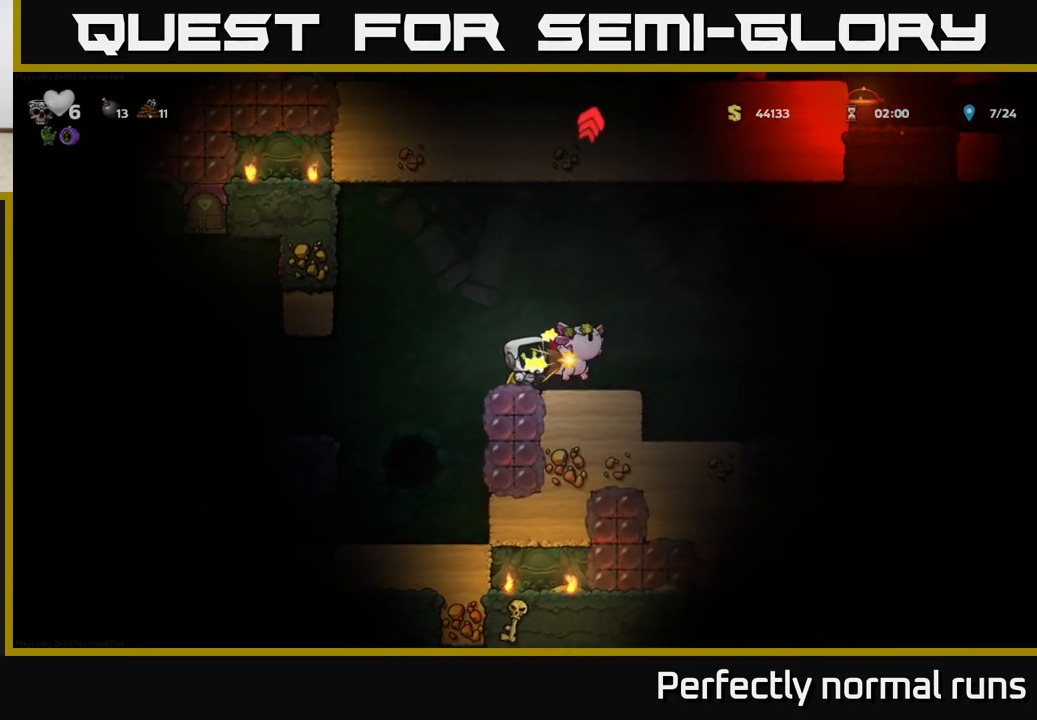
{"buttons": [], "left_stick": "right", "right_stick": "center", "events": [[217, "A", "down"], [367, "left_stick", "right"], [483, "A", "up"]]}
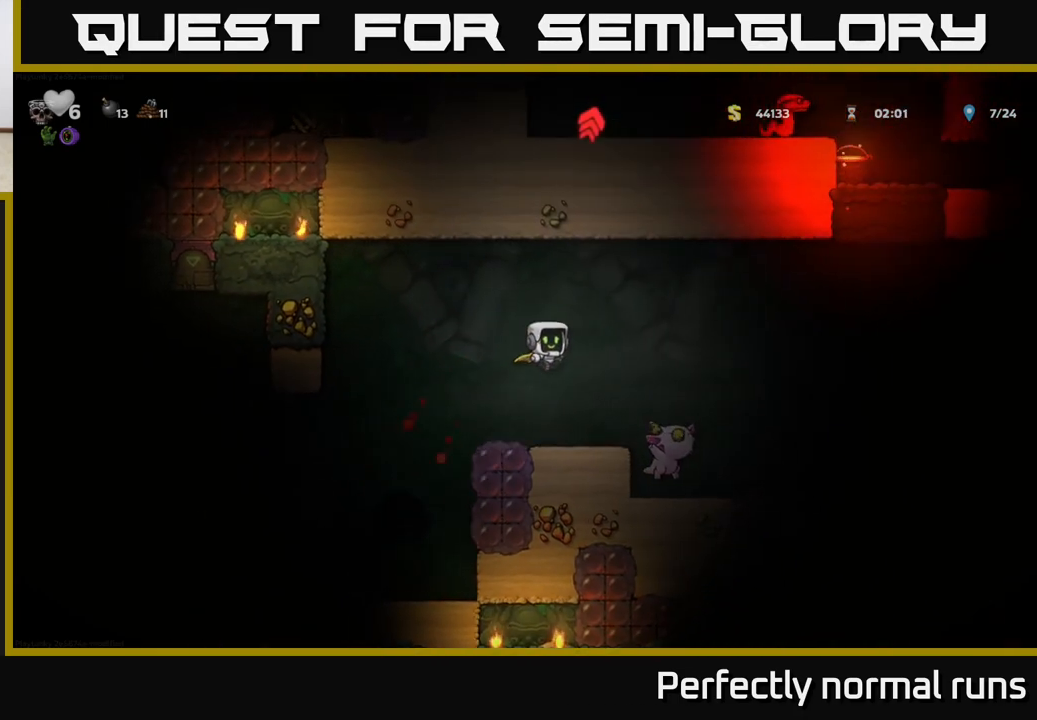
{"buttons": [], "left_stick": "right", "right_stick": "center", "events": [[50, "left_stick", "left"], [183, "left_stick", "center"], [233, "left_stick", "right"]]}
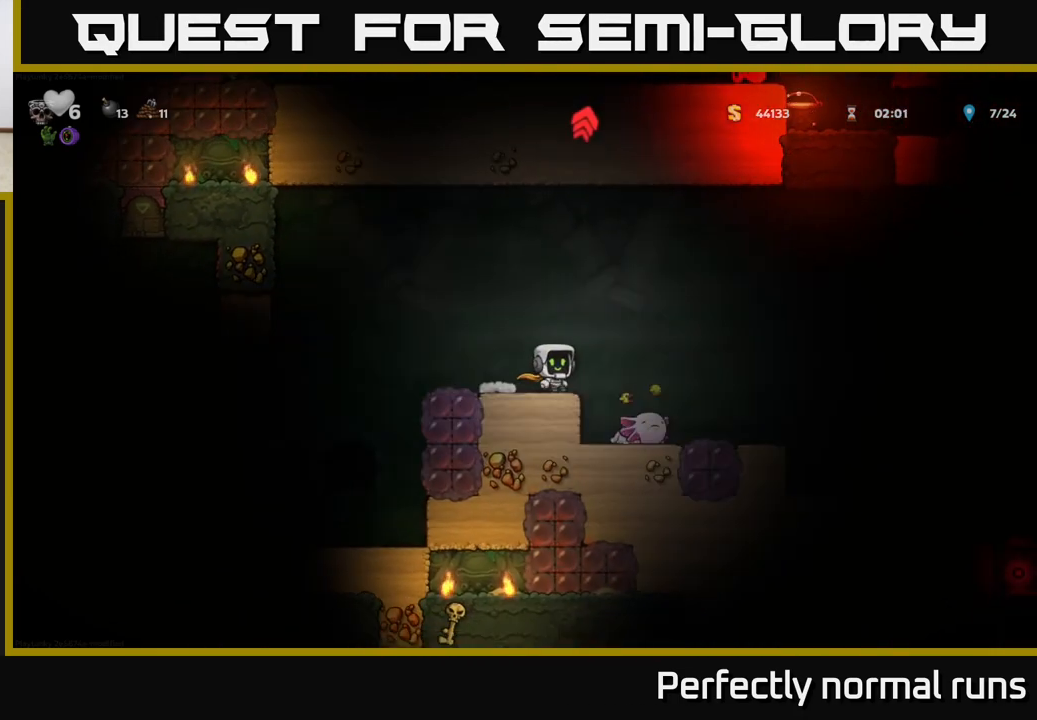
{"buttons": ["A"], "left_stick": "center", "right_stick": "center", "events": [[117, "left_stick", "center"], [450, "A", "down"]]}
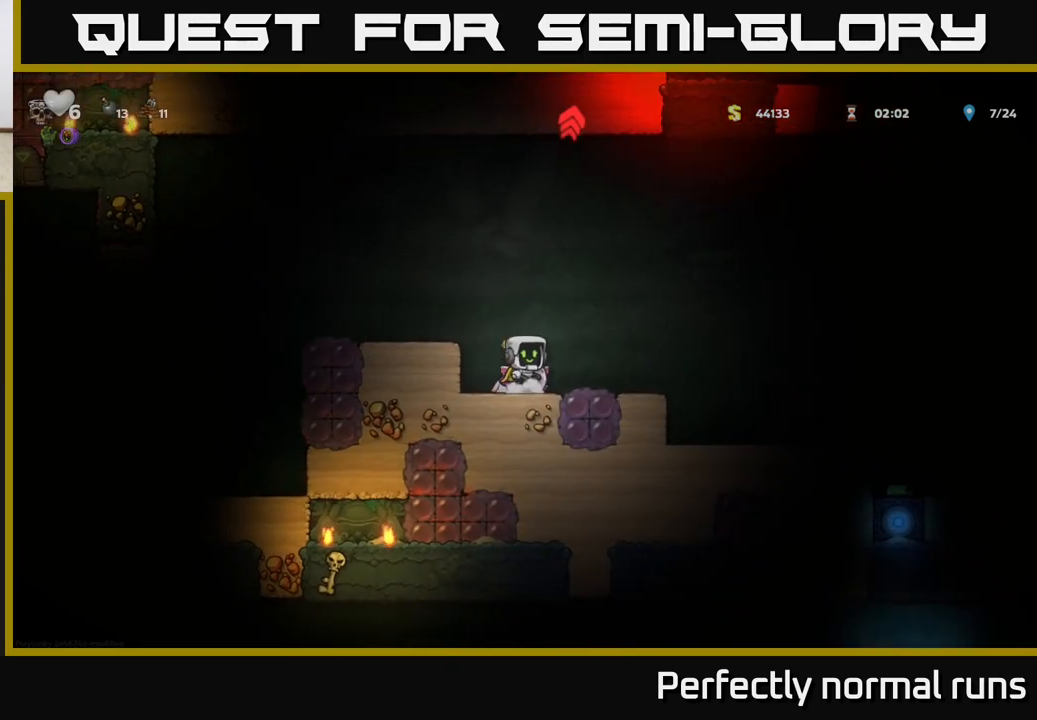
{"buttons": [], "left_stick": "right", "right_stick": "center", "events": [[17, "left_stick", "left"], [117, "A", "up"], [300, "left_stick", "center"], [367, "left_stick", "right"]]}
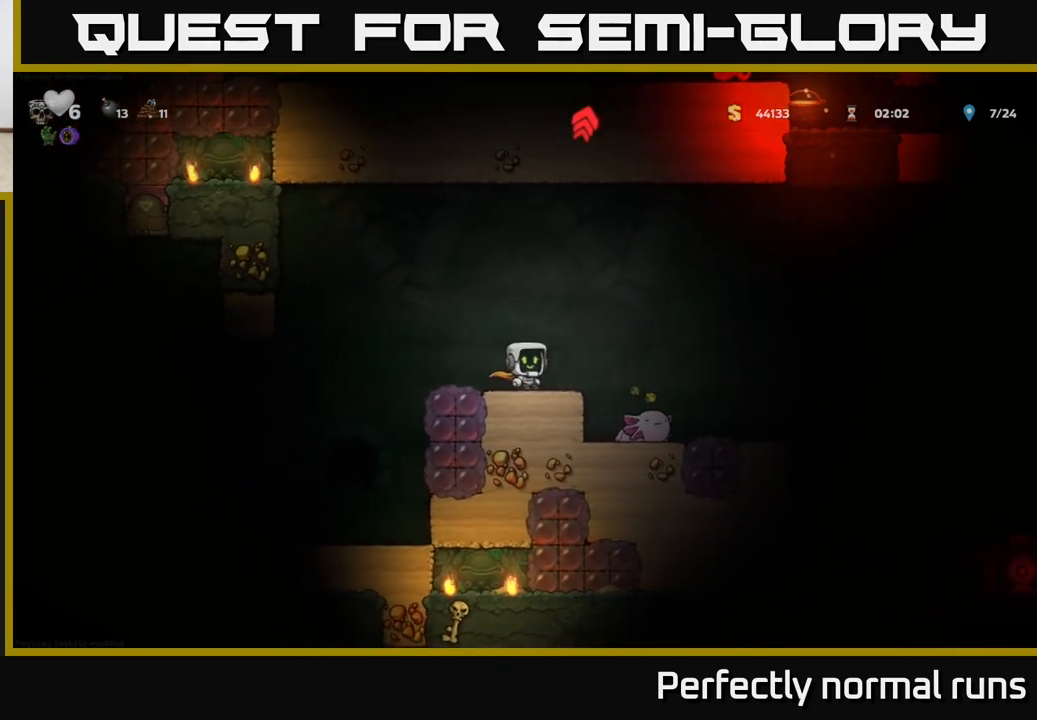
{"buttons": [], "left_stick": "center", "right_stick": "center", "events": [[17, "left_stick", "center"]]}
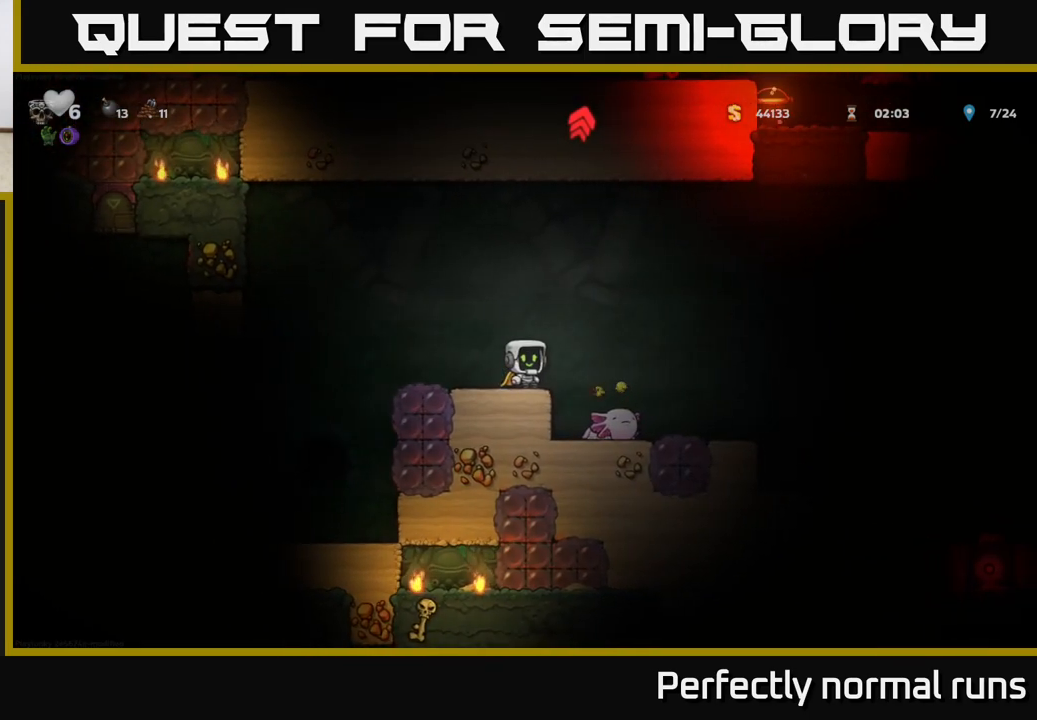
{"buttons": [], "left_stick": "center", "right_stick": "center", "events": []}
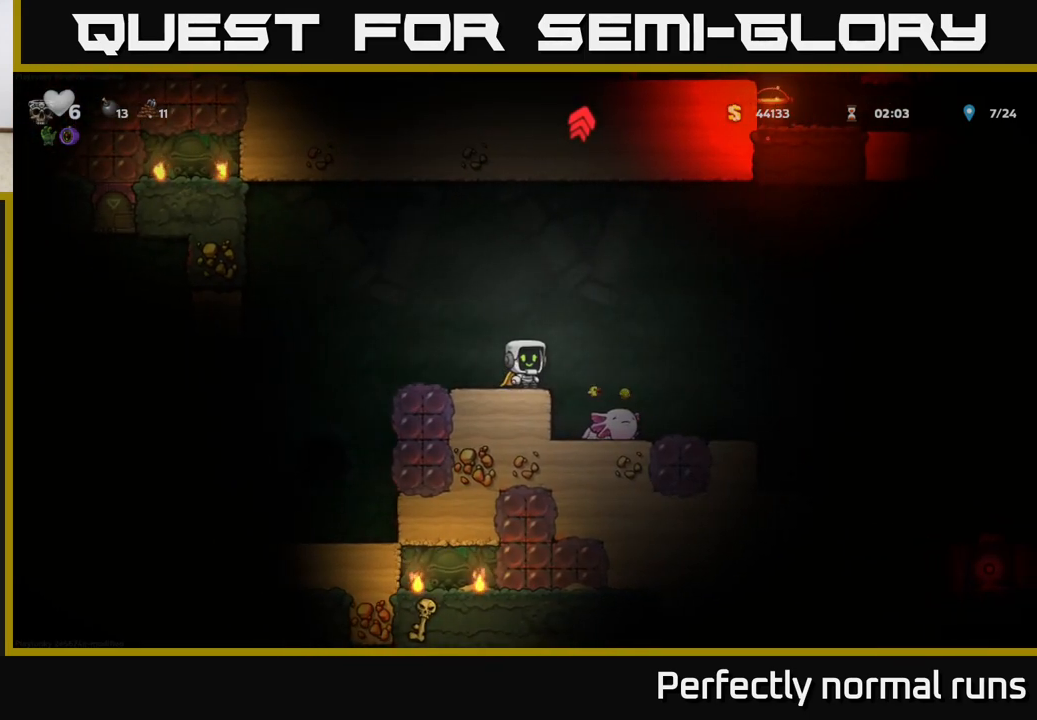
{"buttons": [], "left_stick": "center", "right_stick": "center", "events": []}
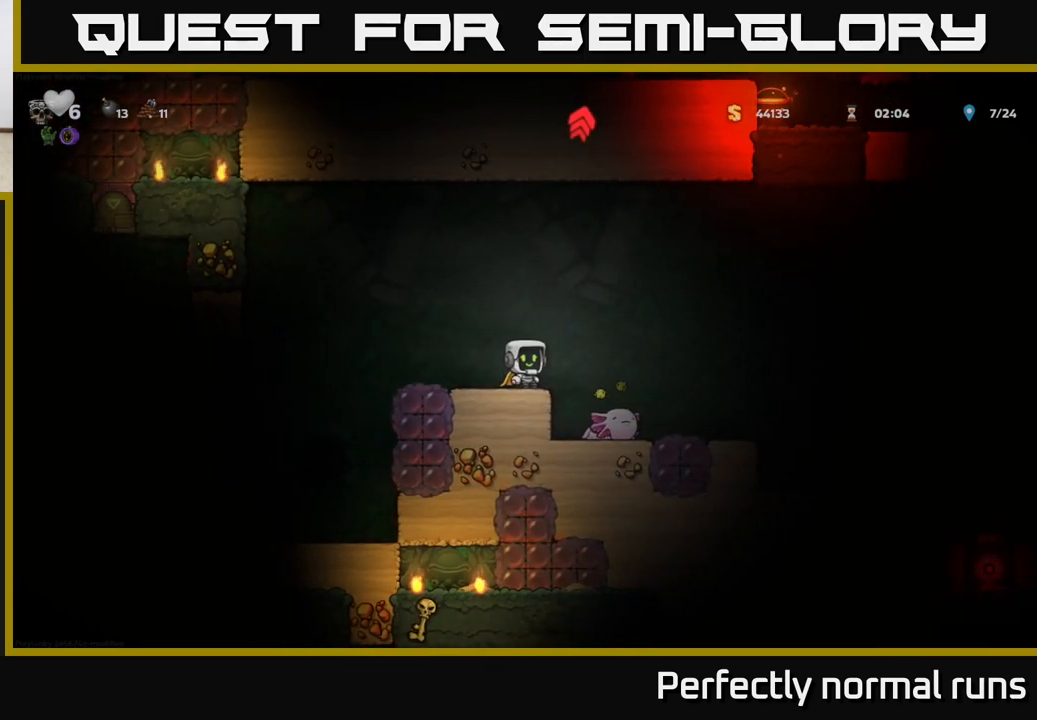
{"buttons": [], "left_stick": "right", "right_stick": "center", "events": [[467, "left_stick", "right"]]}
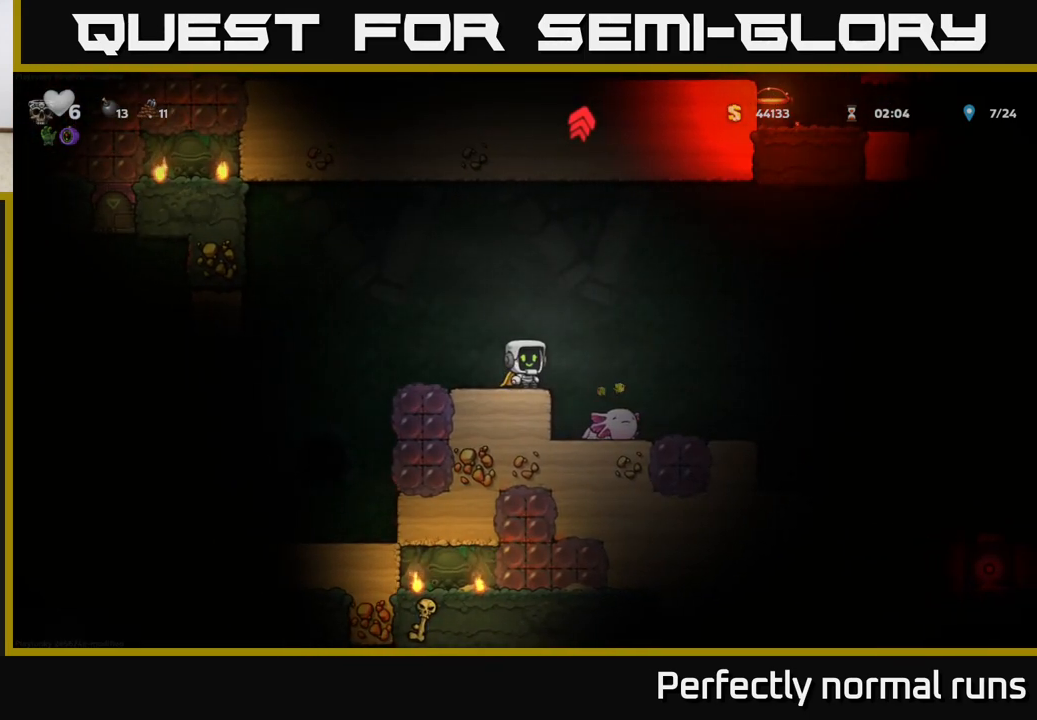
{"buttons": [], "left_stick": "left", "right_stick": "center", "events": [[50, "A", "down"], [283, "A", "up"], [300, "left_stick", "left"], [350, "A", "down"], [500, "A", "up"]]}
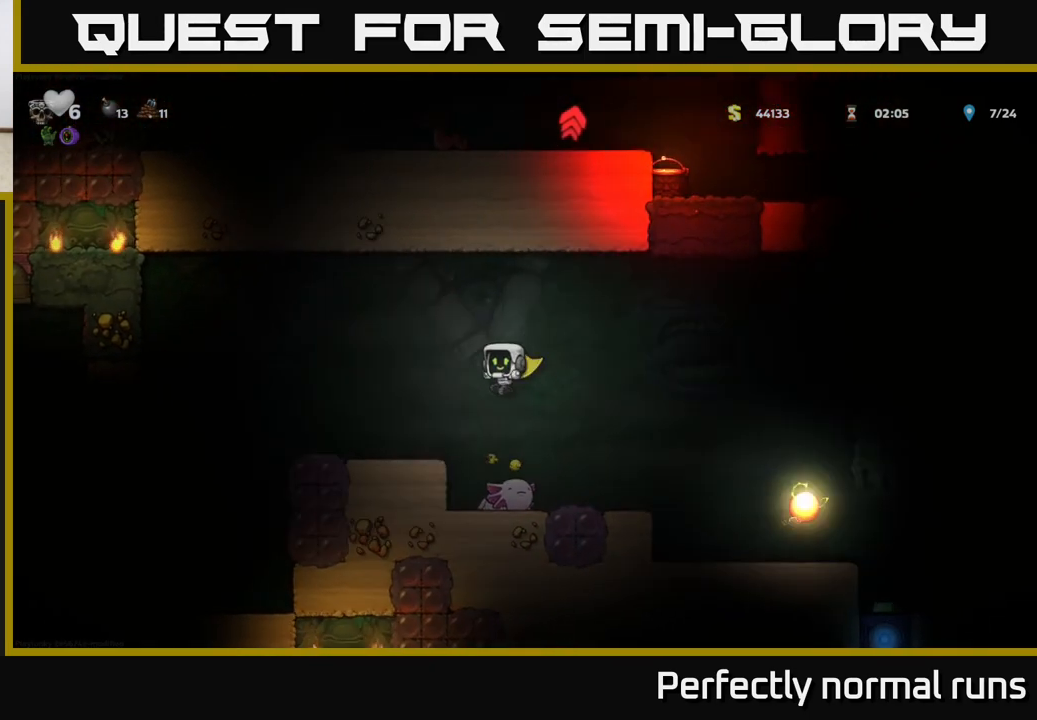
{"buttons": [], "left_stick": "center", "right_stick": "center", "events": [[200, "left_stick", "center"], [333, "left_stick", "right"], [467, "left_stick", "center"]]}
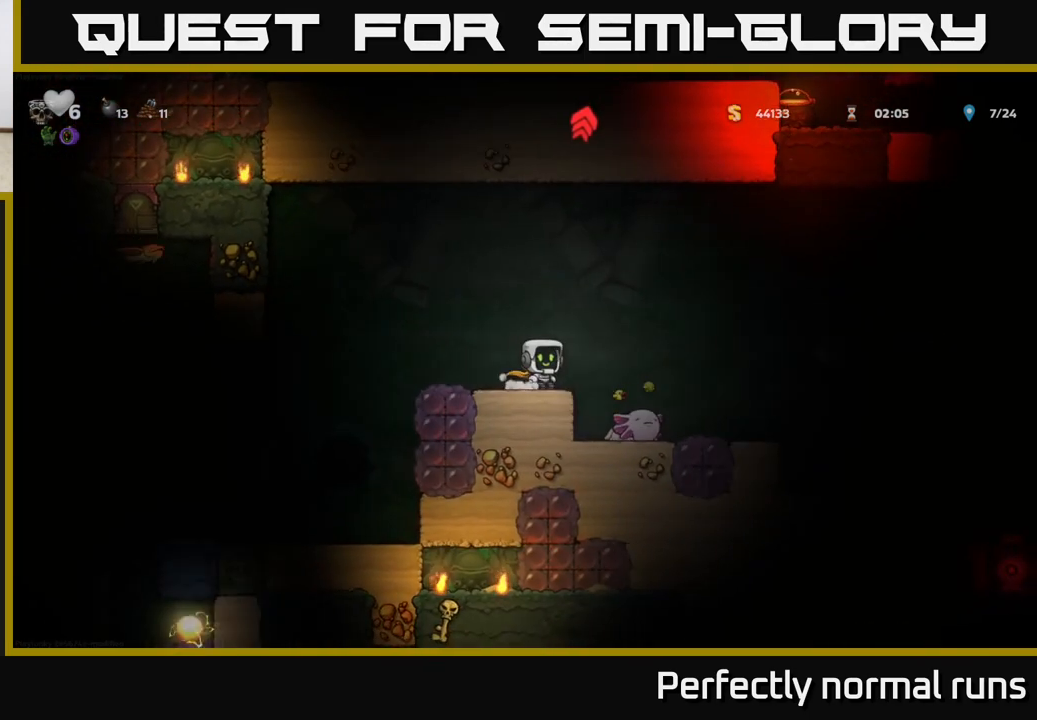
{"buttons": [], "left_stick": "center", "right_stick": "center", "events": []}
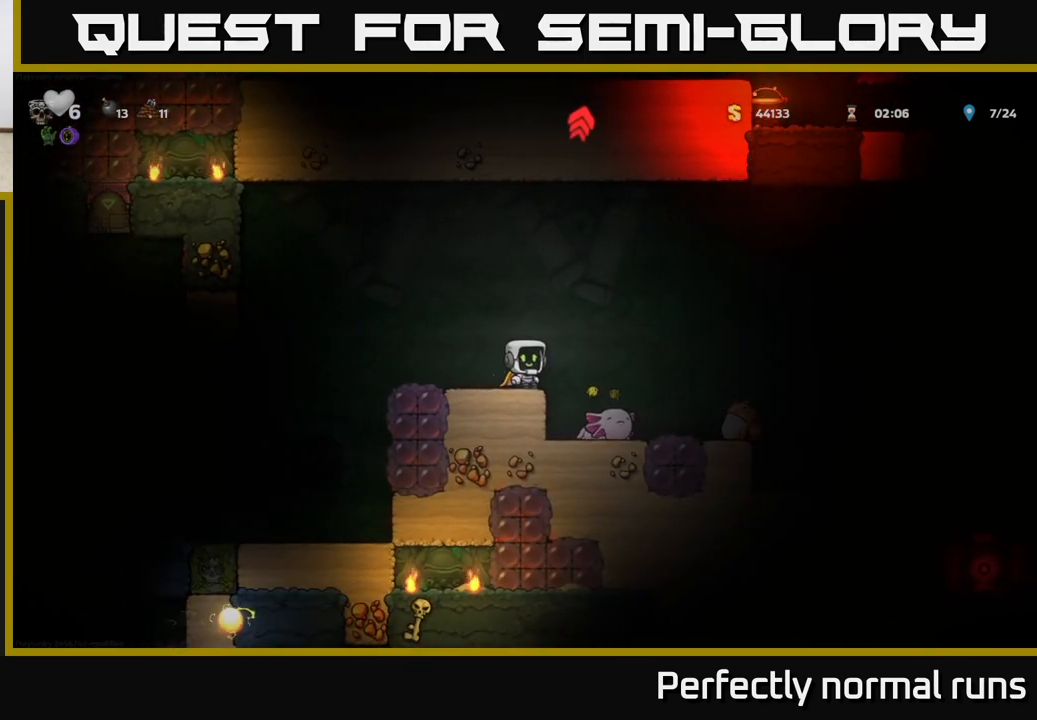
{"buttons": ["A"], "left_stick": "right", "right_stick": "center", "events": [[17, "A", "down"], [50, "left_stick", "right"], [217, "left_stick", "center"], [333, "A", "up"], [383, "A", "down"], [483, "left_stick", "right"]]}
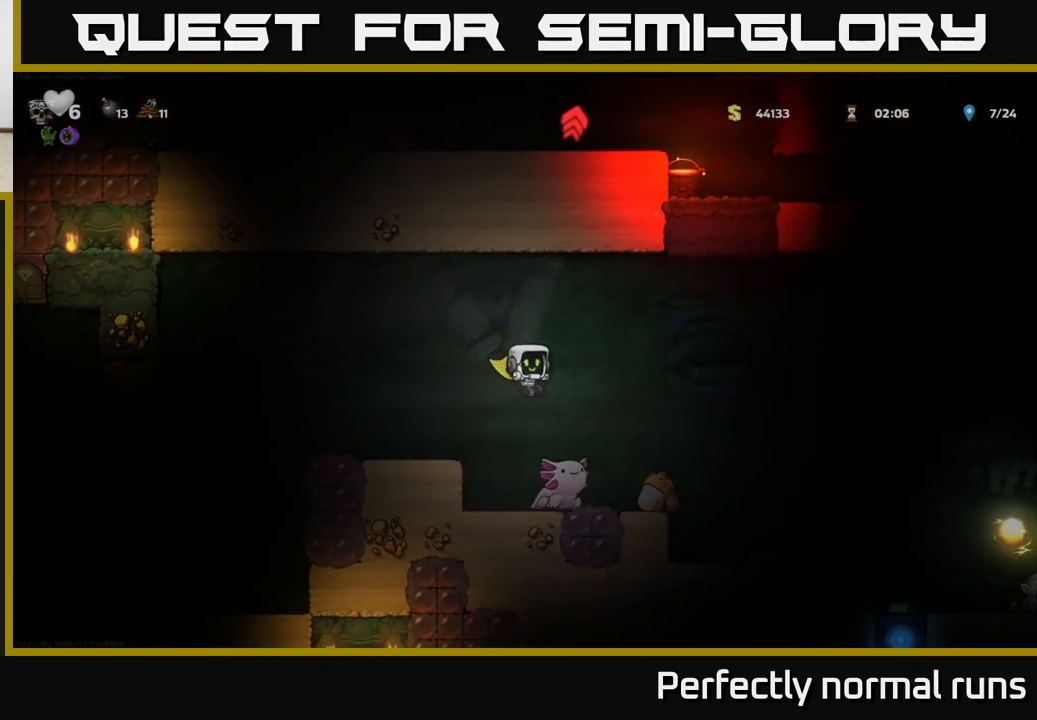
{"buttons": ["A"], "left_stick": "center", "right_stick": "center", "events": [[217, "left_stick", "left"], [333, "left_stick", "center"]]}
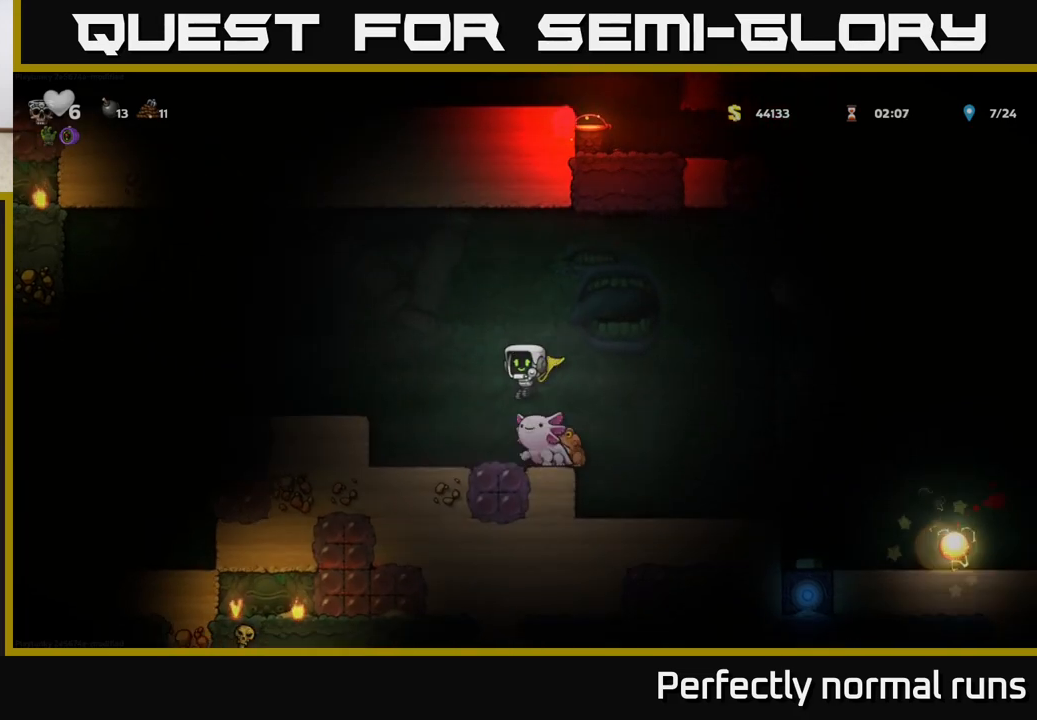
{"buttons": ["A"], "left_stick": "left", "right_stick": "center", "events": [[117, "left_stick", "right"], [183, "left_stick", "center"], [250, "left_stick", "right"], [433, "left_stick", "left"]]}
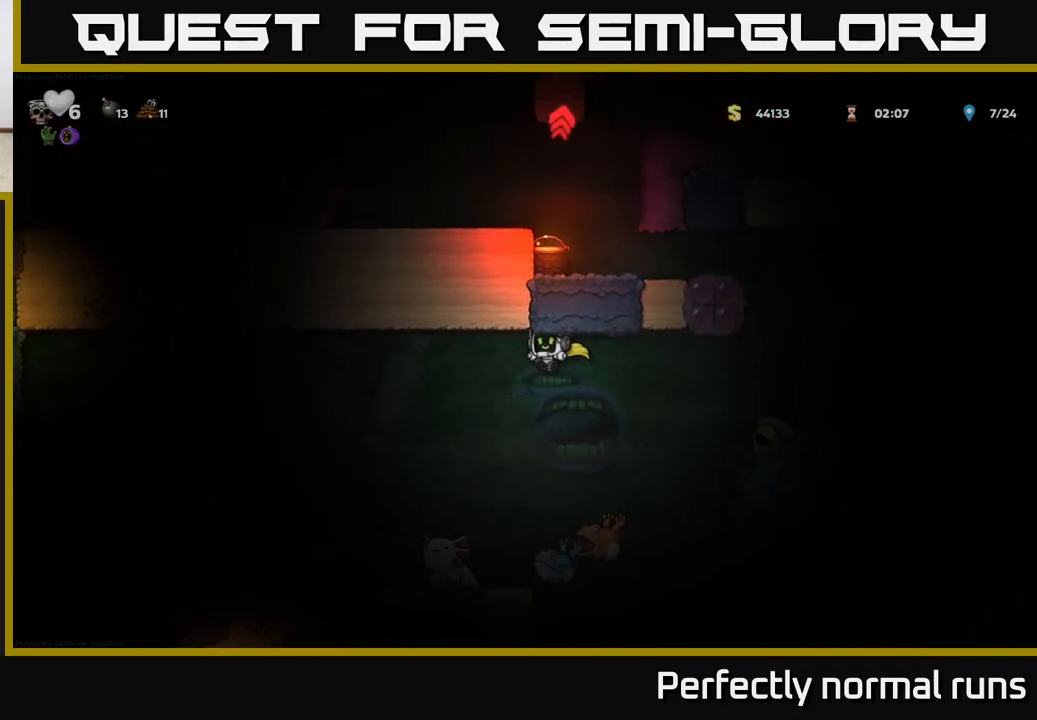
{"buttons": [], "left_stick": "center", "right_stick": "center", "events": [[100, "A", "up"], [167, "A", "down"], [250, "left_stick", "center"], [367, "left_stick", "right"], [483, "left_stick", "center"], [500, "A", "up"]]}
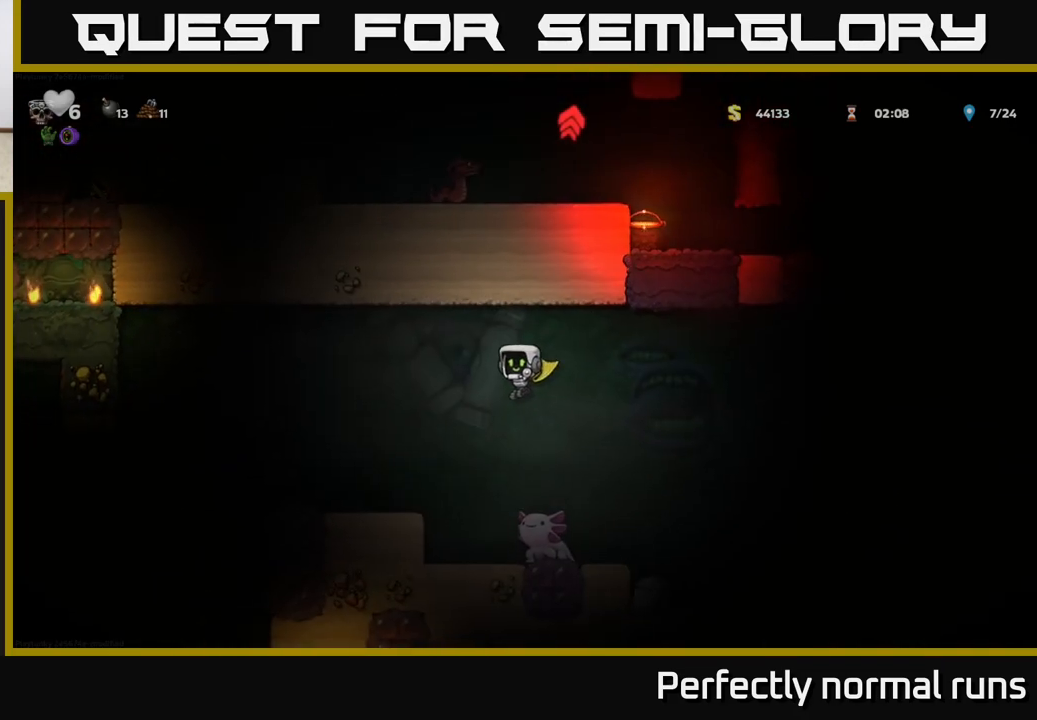
{"buttons": [], "left_stick": "center", "right_stick": "center", "events": [[233, "left_stick", "right"], [350, "left_stick", "center"]]}
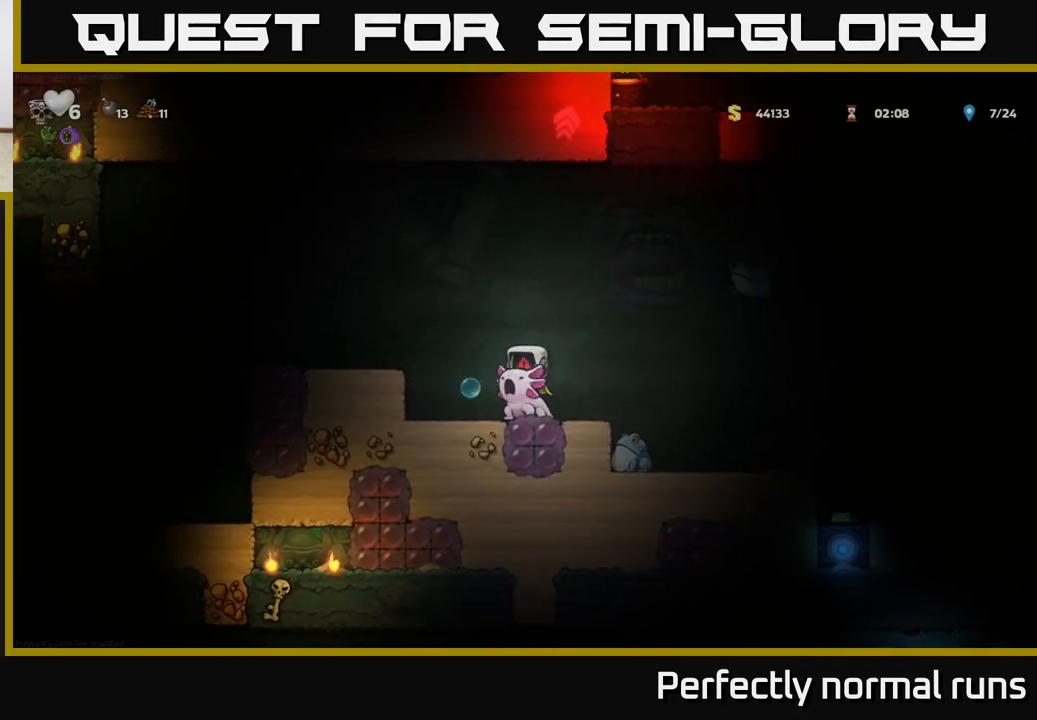
{"buttons": ["A"], "left_stick": "center", "right_stick": "center", "events": [[500, "A", "down"]]}
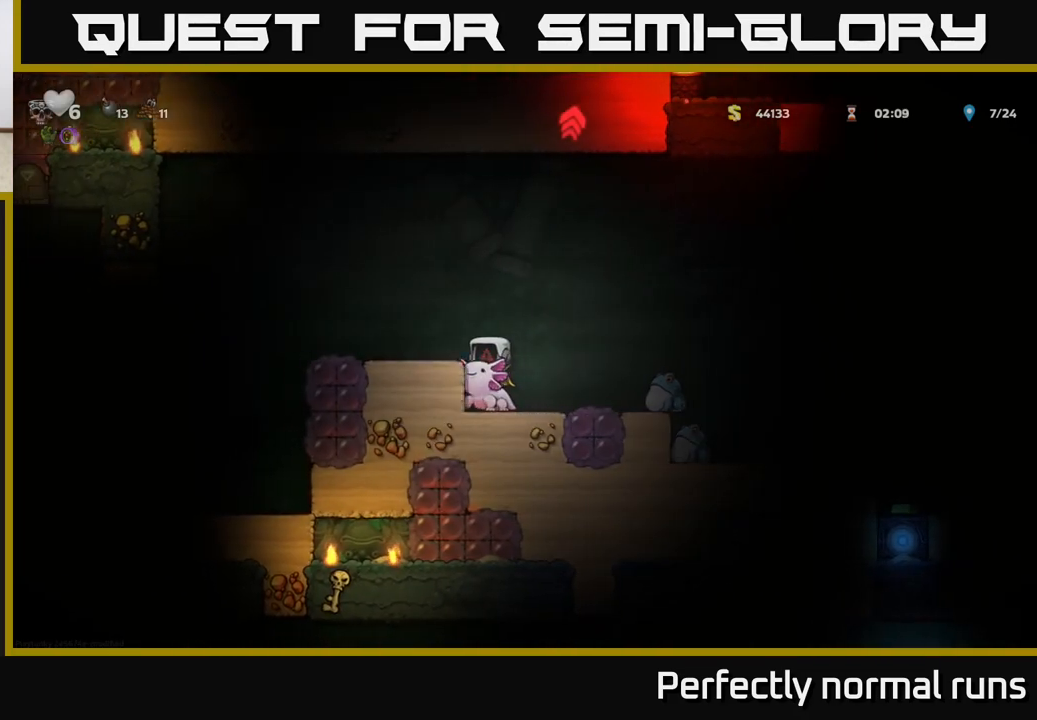
{"buttons": [], "left_stick": "right", "right_stick": "center", "events": [[67, "left_stick", "left"], [217, "A", "up"], [333, "left_stick", "center"], [417, "left_stick", "right"]]}
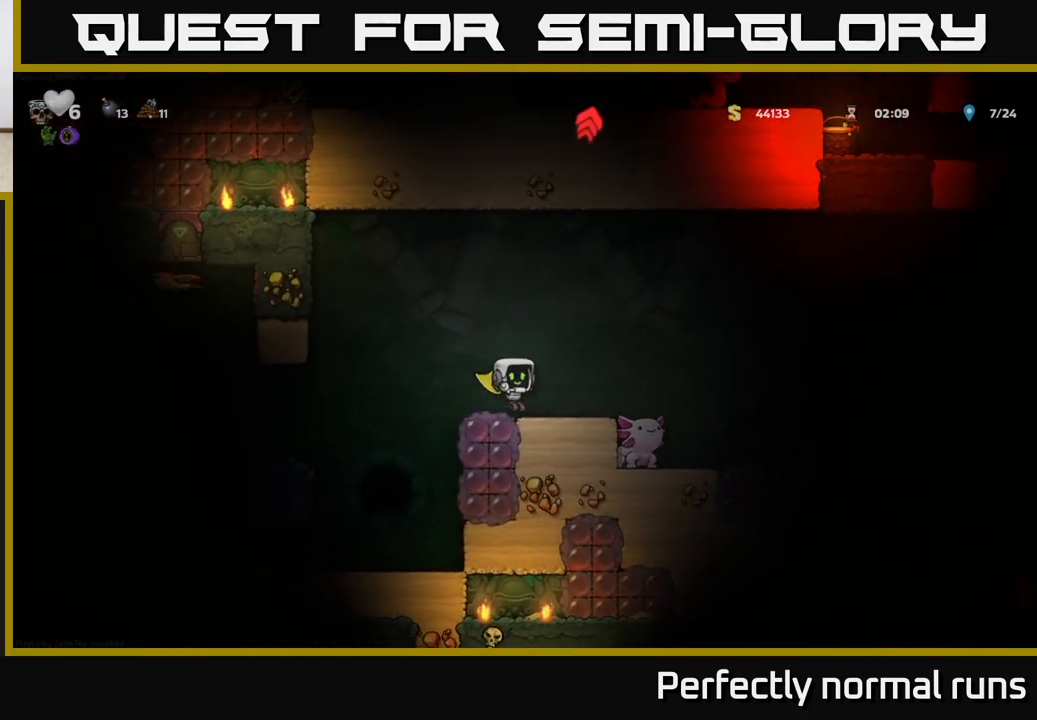
{"buttons": ["A"], "left_stick": "up-right", "right_stick": "center", "events": [[83, "A", "down"], [317, "A", "up"], [367, "A", "down"], [483, "left_stick", "up-right"]]}
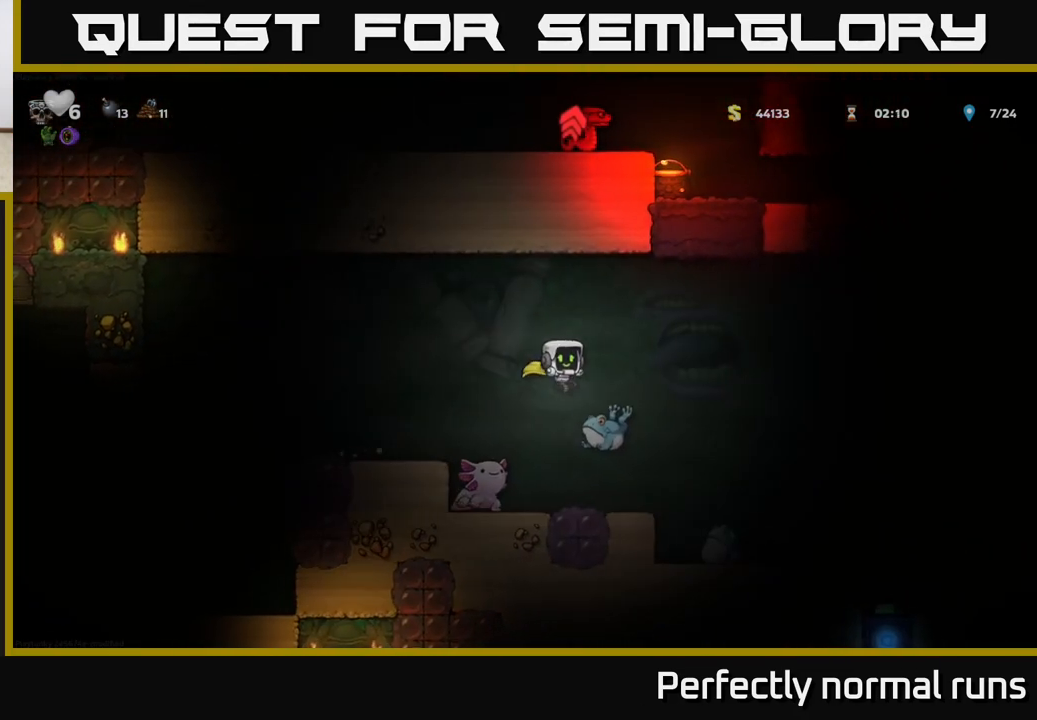
{"buttons": ["A"], "left_stick": "center", "right_stick": "center", "events": [[117, "left_stick", "left"], [317, "left_stick", "up-left"], [400, "A", "up"], [483, "A", "down"], [483, "left_stick", "center"]]}
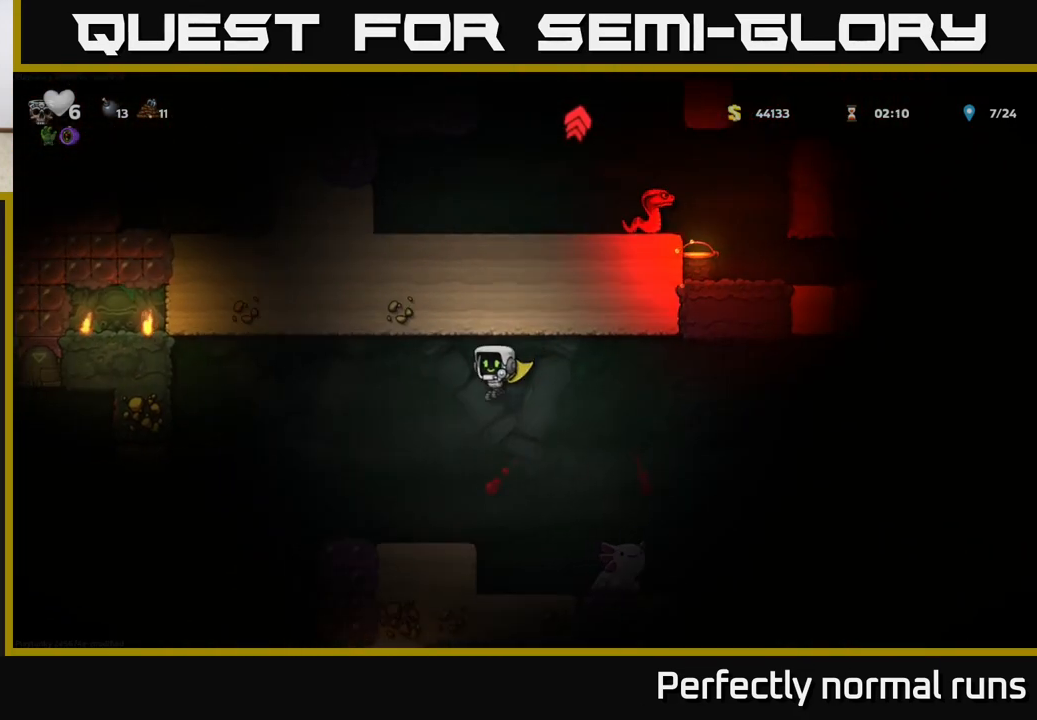
{"buttons": [], "left_stick": "right", "right_stick": "center", "events": [[83, "A", "up"], [250, "left_stick", "left"], [383, "left_stick", "center"], [450, "left_stick", "right"]]}
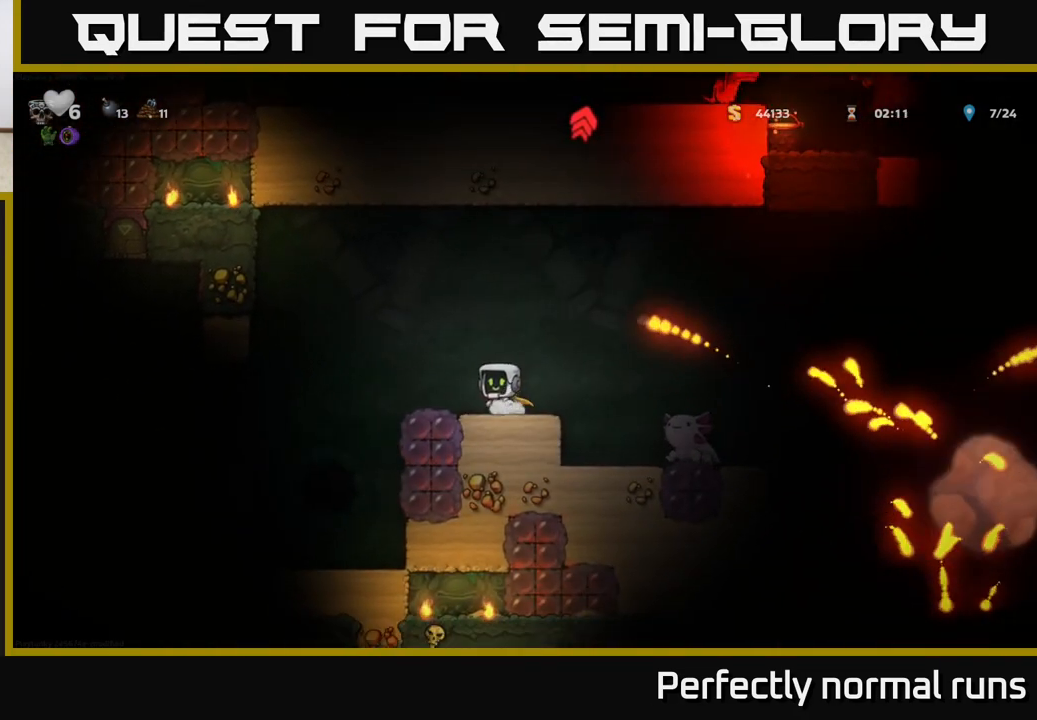
{"buttons": ["A"], "left_stick": "right", "right_stick": "center", "events": [[117, "A", "down"], [333, "A", "up"], [450, "A", "down"]]}
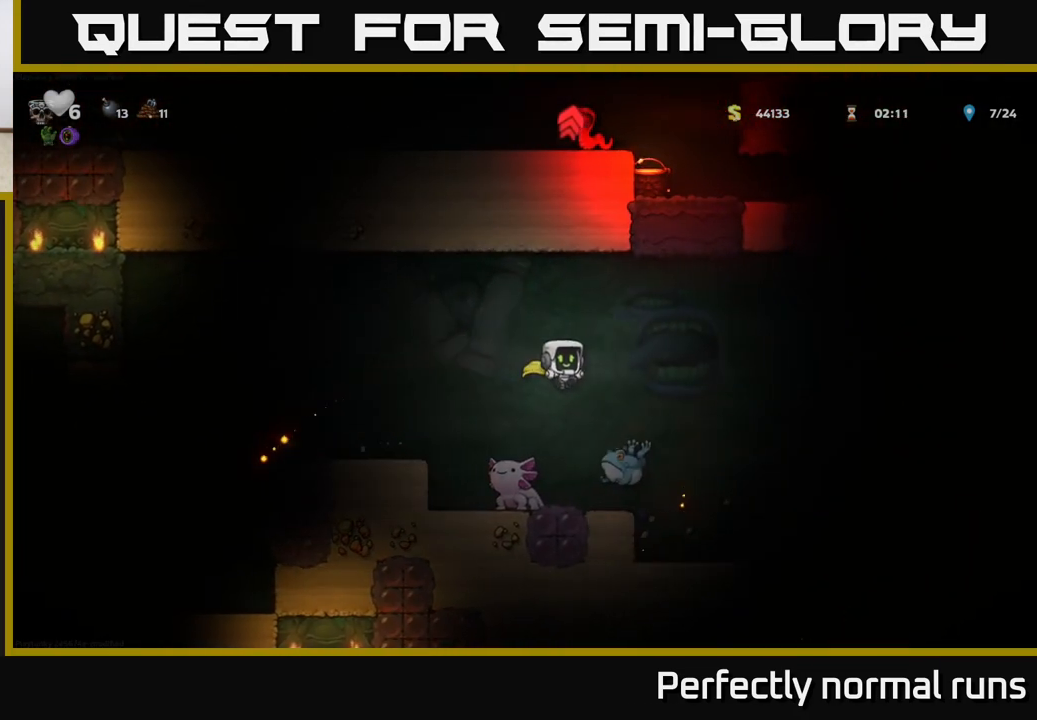
{"buttons": [], "left_stick": "left", "right_stick": "center", "events": [[100, "left_stick", "center"], [167, "left_stick", "left"], [383, "A", "up"]]}
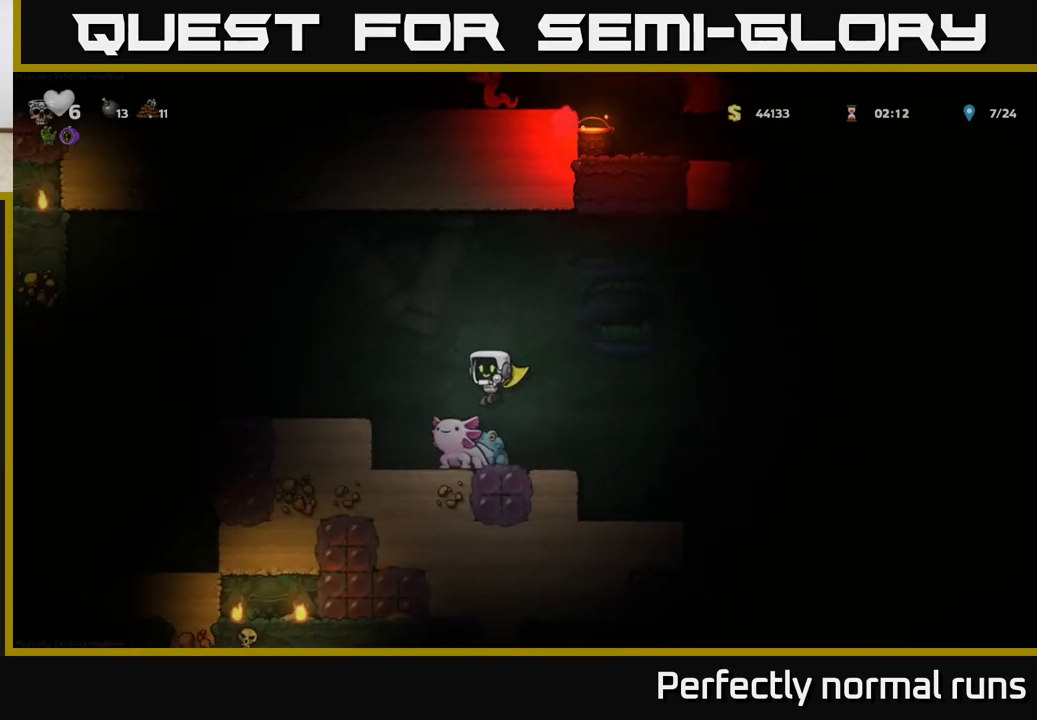
{"buttons": [], "left_stick": "right", "right_stick": "center", "events": [[33, "left_stick", "right"], [133, "A", "down"], [217, "left_stick", "left"], [383, "left_stick", "center"], [433, "A", "up"], [433, "left_stick", "right"]]}
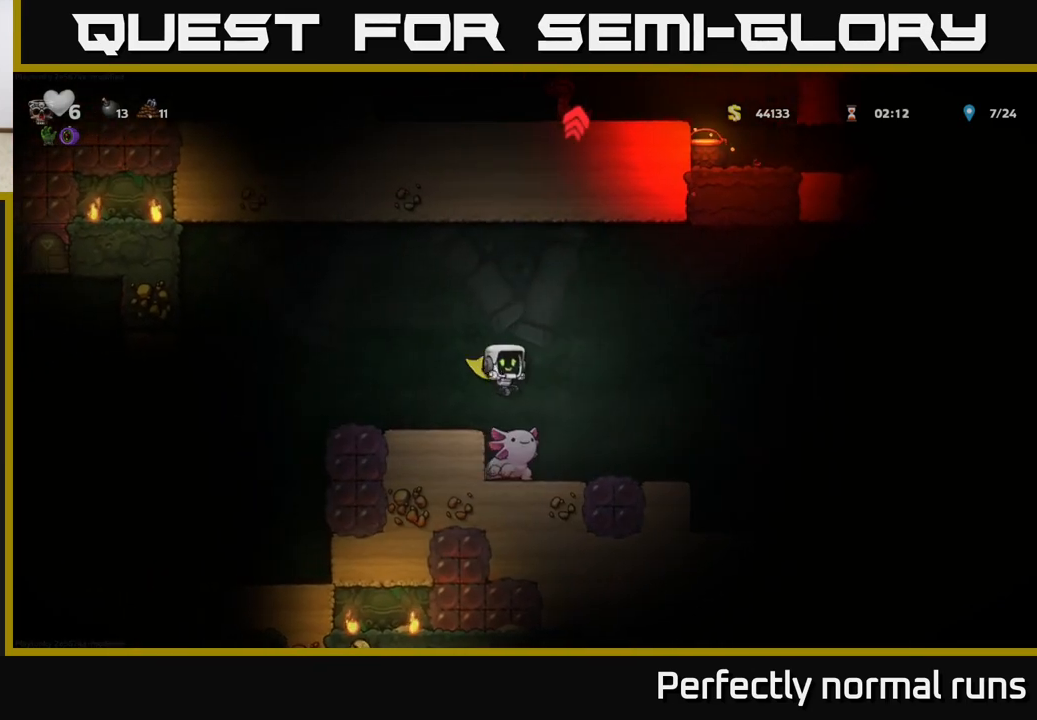
{"buttons": ["A"], "left_stick": "left", "right_stick": "center", "events": [[83, "left_stick", "center"], [267, "left_stick", "left"], [500, "A", "down"]]}
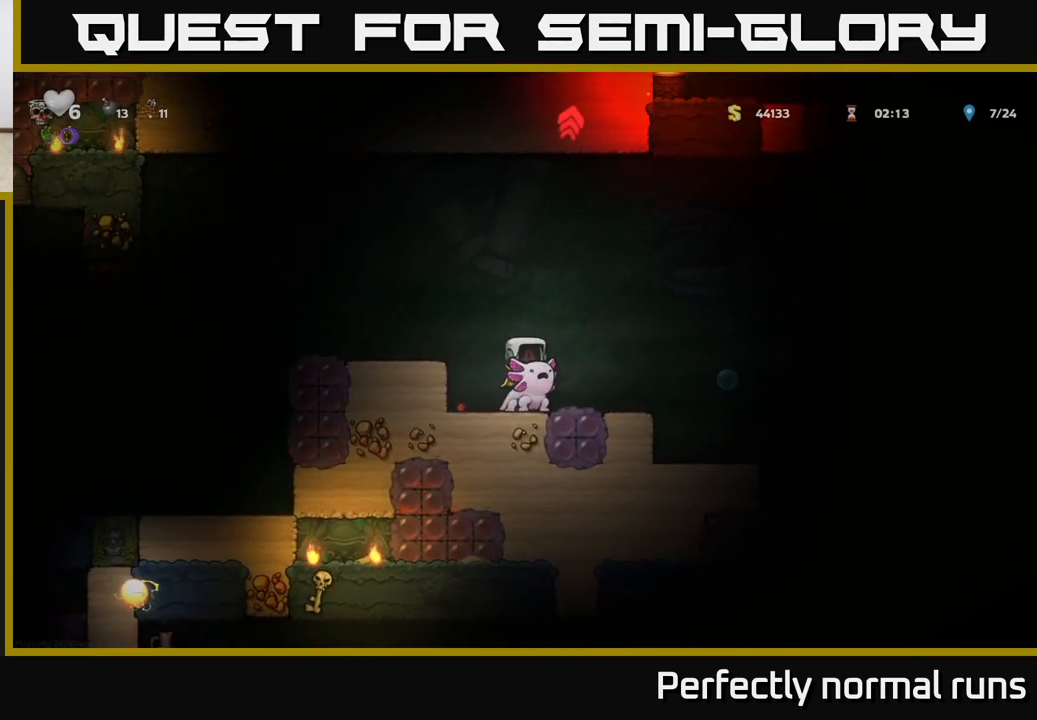
{"buttons": [], "left_stick": "center", "right_stick": "center", "events": [[167, "A", "up"], [250, "left_stick", "right"], [400, "left_stick", "center"]]}